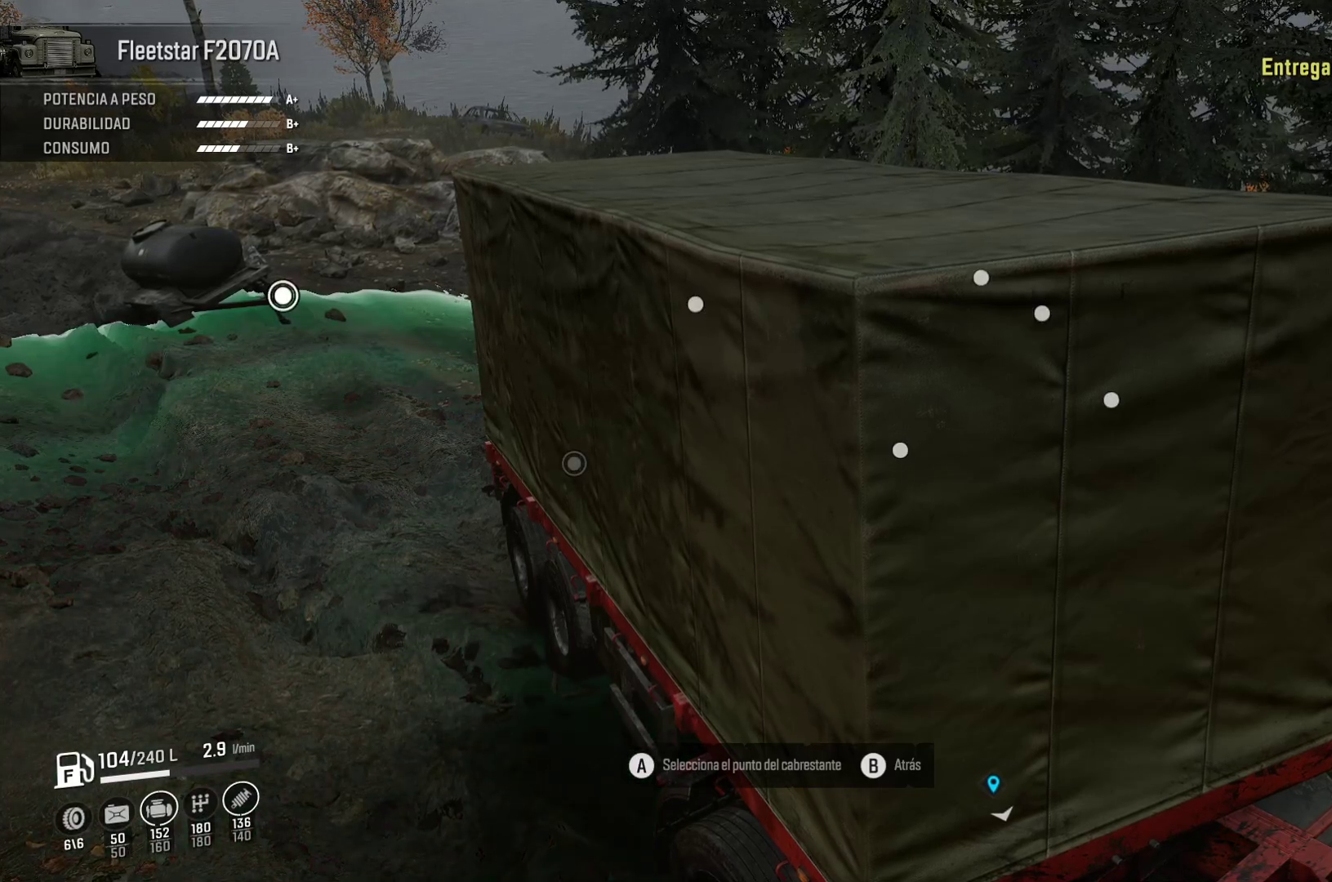
Gameplay with a controller (Xbox layout); each line is a JSON object with the inputs held at the frame after it (dt_ms = milliseconds from this image to that frame). "events" lists button and stick changes between this image and that frame as [ms after this image, input, new state], when the widget could be followed in between. Not read: R2.
{"dt_ms": 500, "buttons": [], "left_stick": "center", "right_stick": "center", "events": [[100, "DPAD_LEFT", "up"], [183, "DPAD_LEFT", "down"], [267, "DPAD_LEFT", "up"]]}
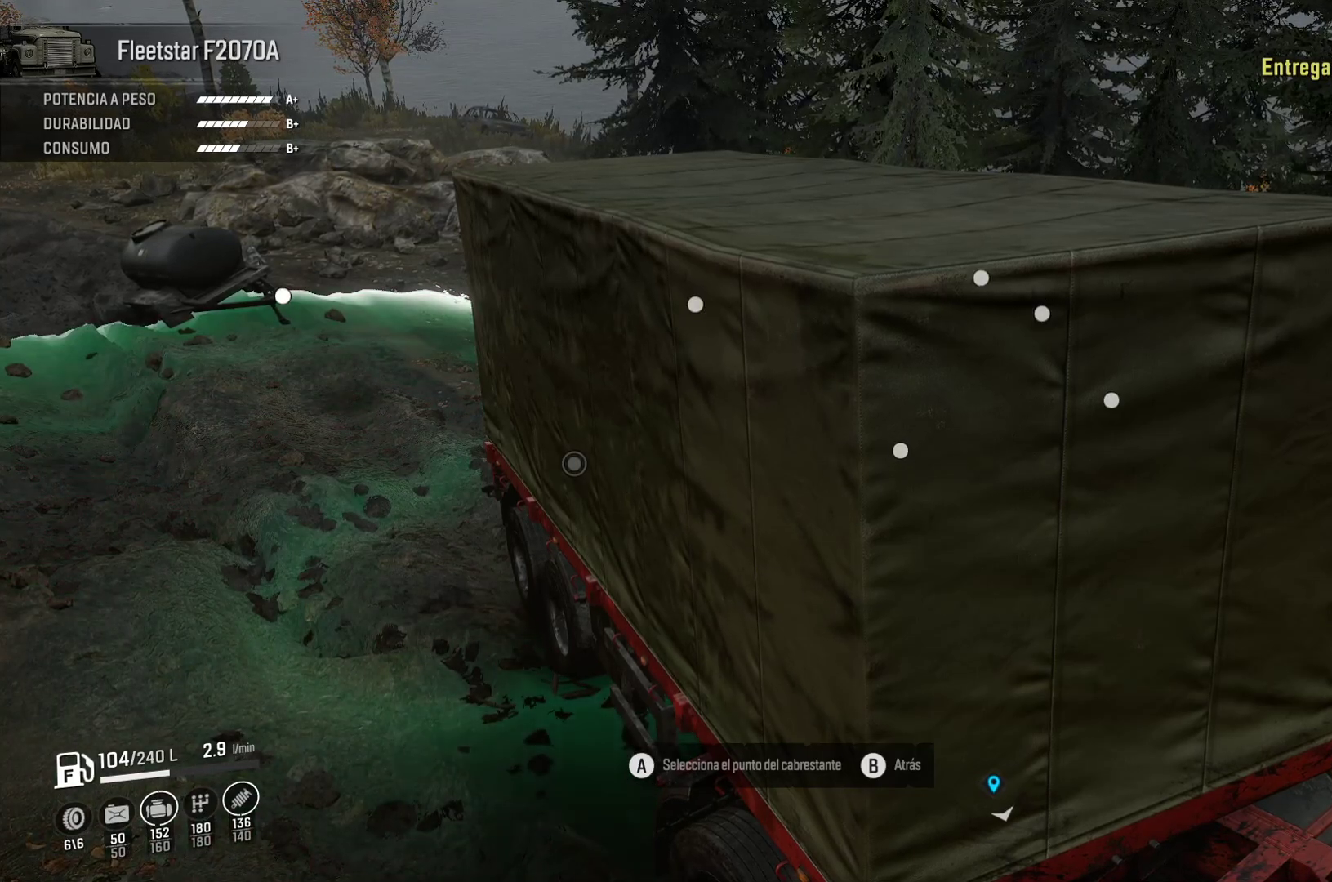
{"dt_ms": 500, "buttons": ["A"], "left_stick": "center", "right_stick": "center", "events": [[67, "DPAD_RIGHT", "down"], [150, "DPAD_RIGHT", "up"], [400, "A", "down"]]}
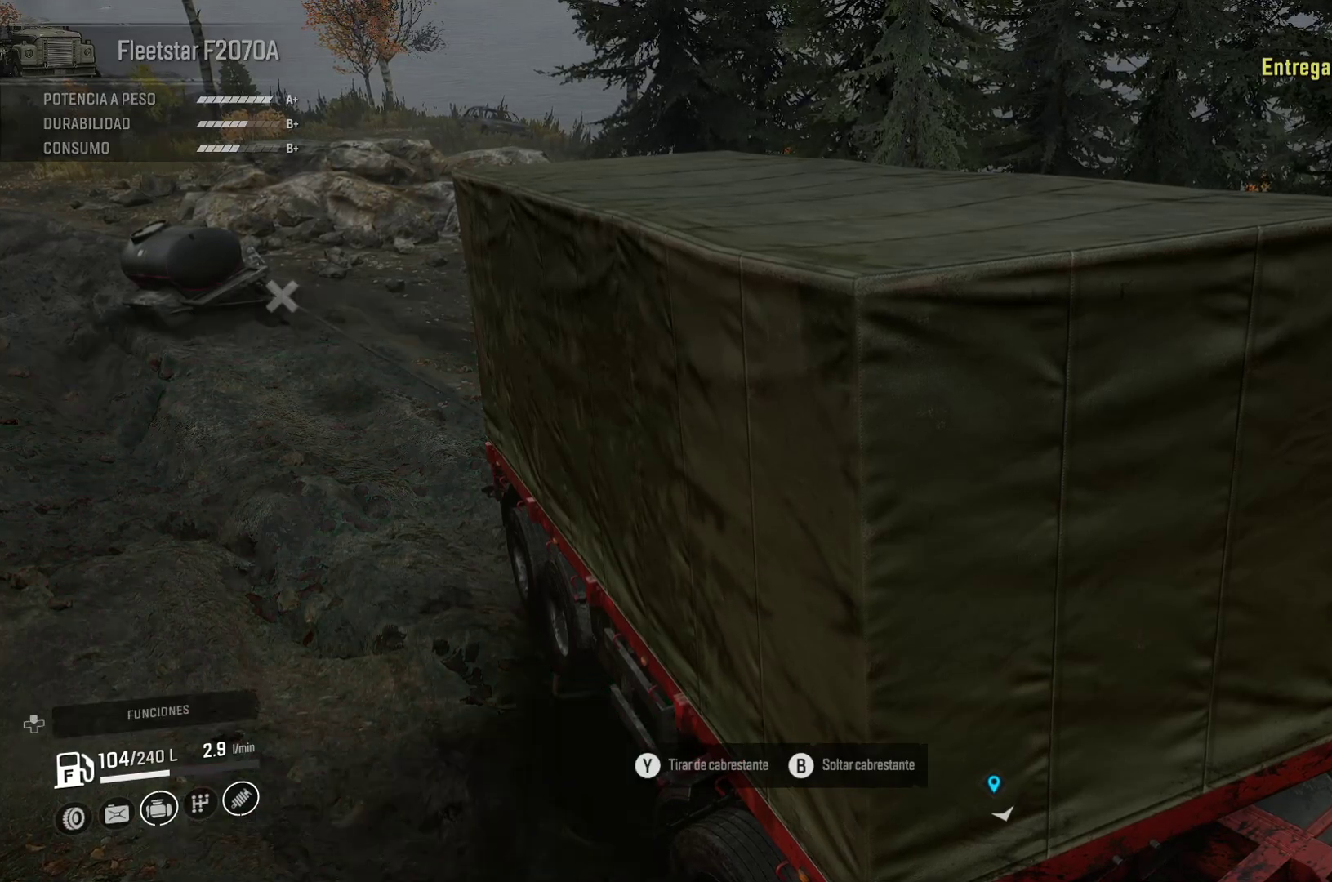
{"dt_ms": 500, "buttons": [], "left_stick": "center", "right_stick": "right", "events": [[33, "A", "up"], [333, "right_stick", "right"]]}
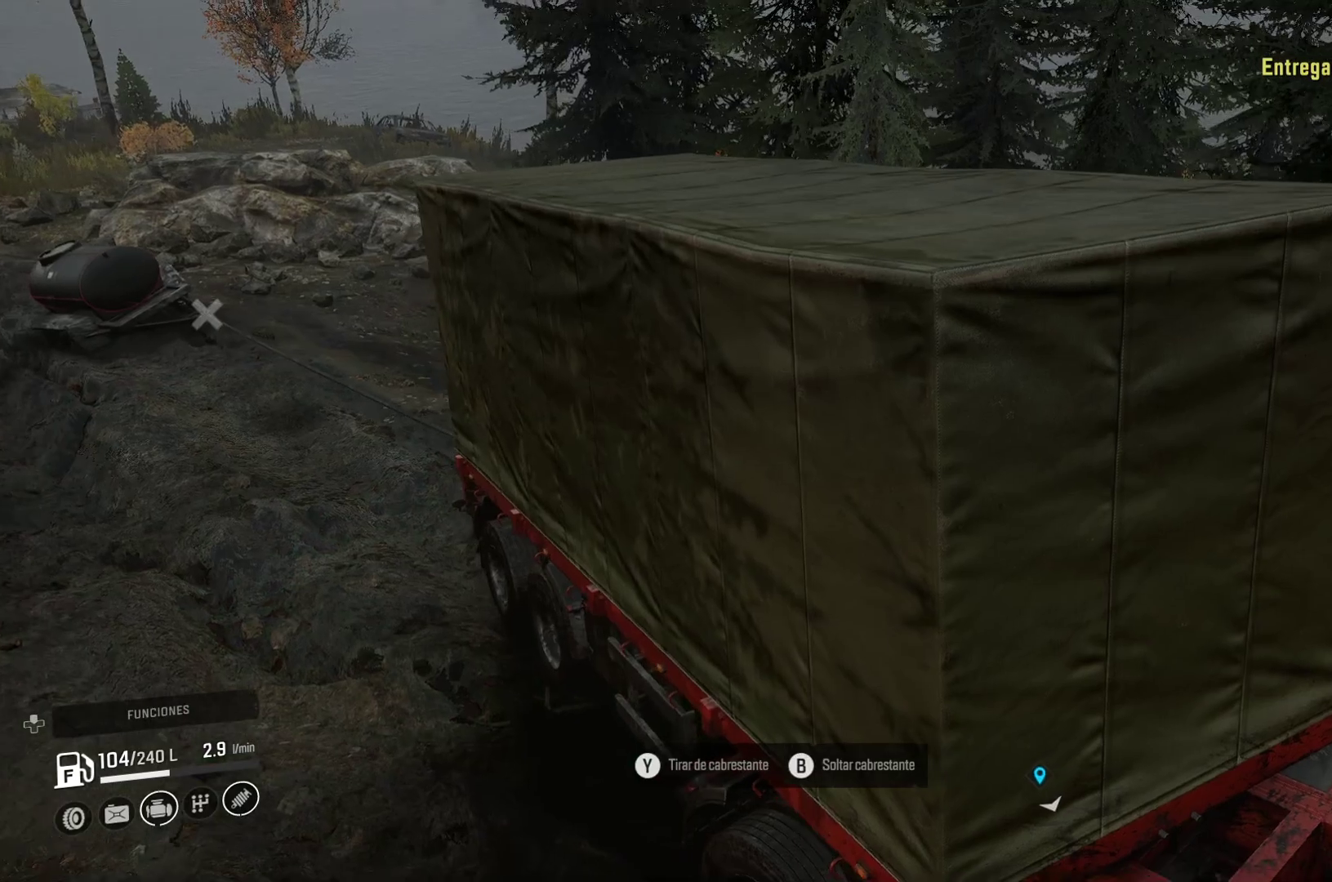
{"dt_ms": 500, "buttons": [], "left_stick": "center", "right_stick": "right", "events": []}
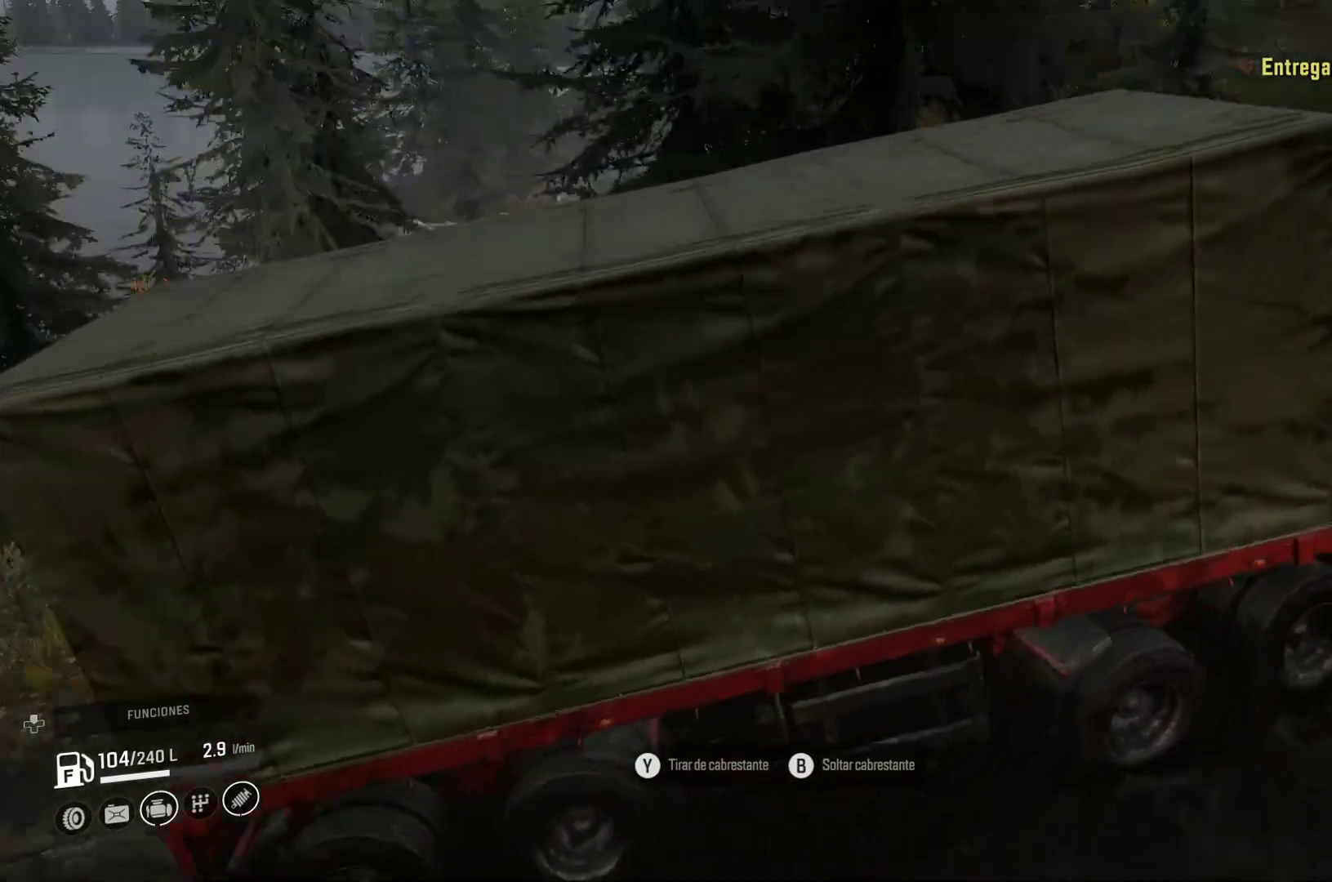
{"dt_ms": 500, "buttons": [], "left_stick": "center", "right_stick": "center", "events": [[67, "right_stick", "center"], [350, "R3", "down"], [467, "R3", "up"]]}
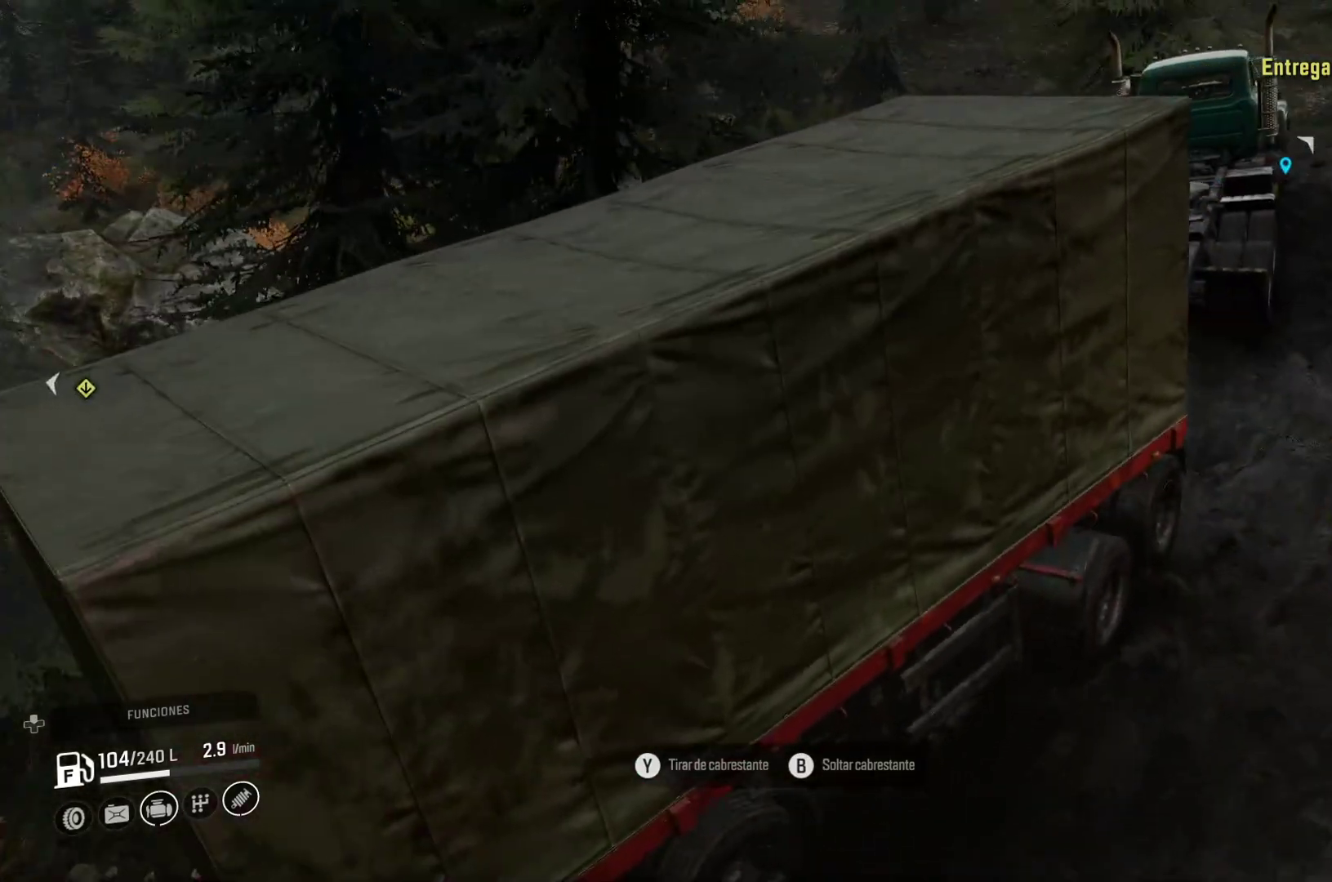
{"dt_ms": 500, "buttons": [], "left_stick": "center", "right_stick": "center", "events": []}
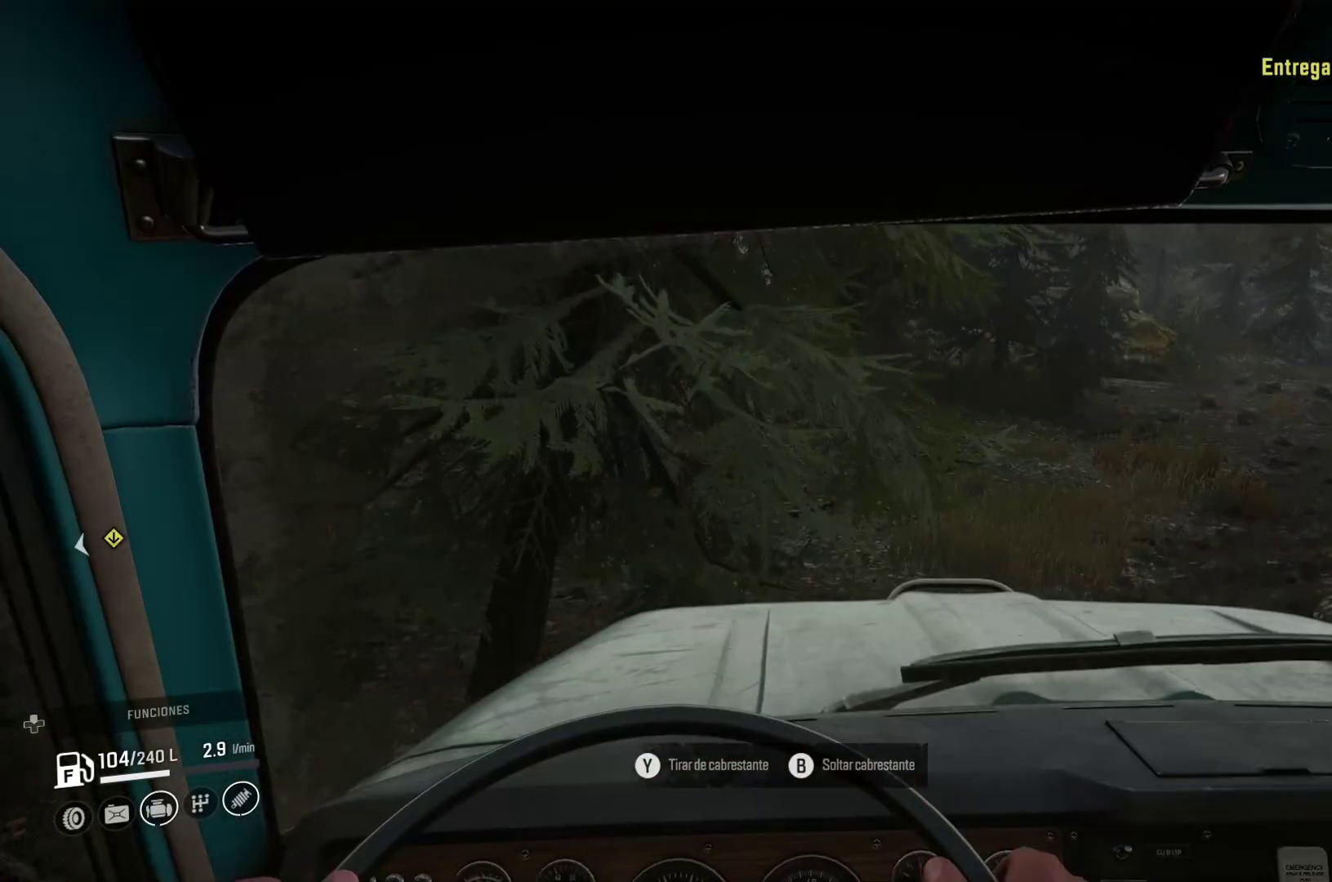
{"dt_ms": 500, "buttons": [], "left_stick": "center", "right_stick": "center", "events": [[67, "R3", "down"], [217, "R3", "up"]]}
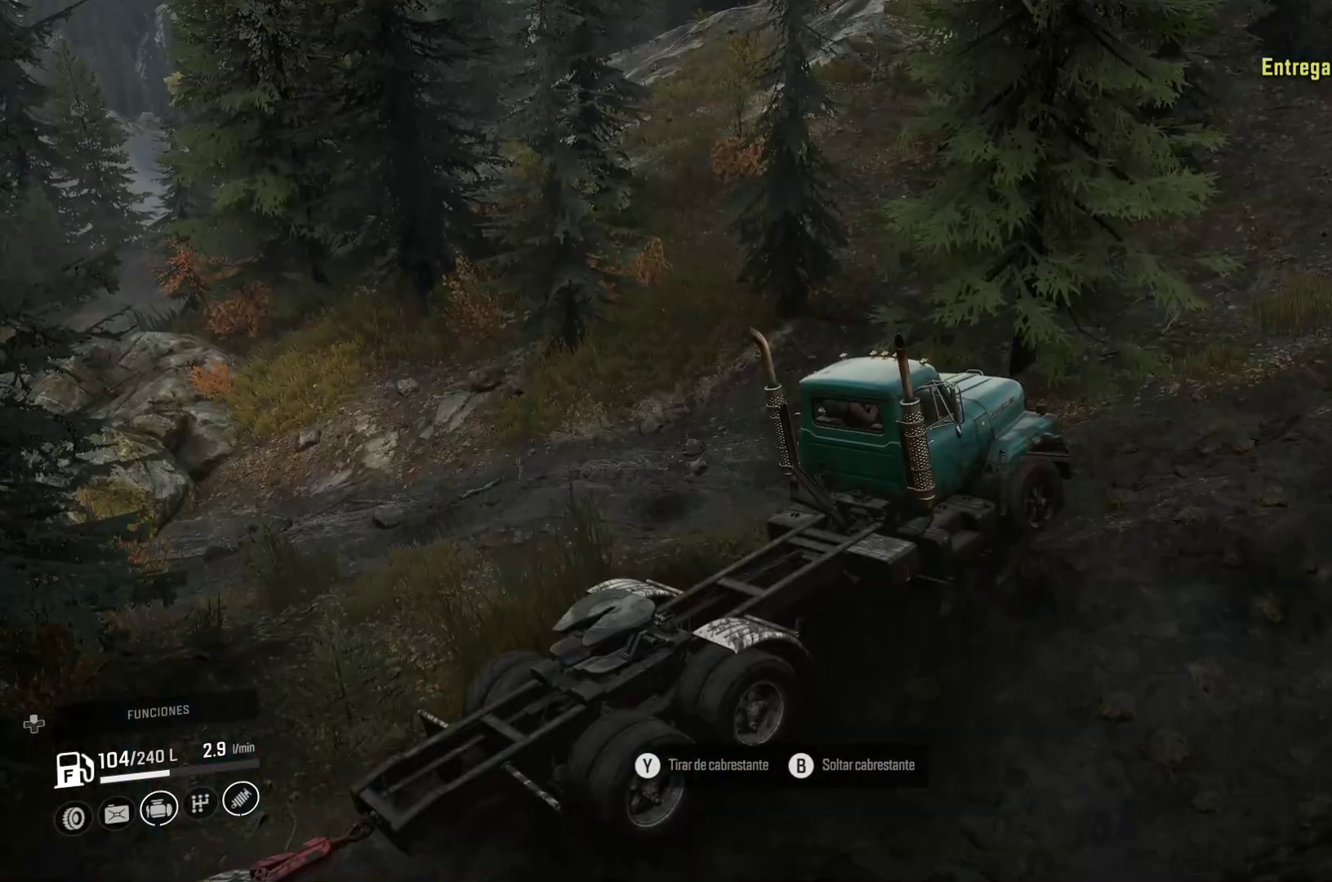
{"dt_ms": 1000, "buttons": [], "left_stick": "center", "right_stick": "center"}
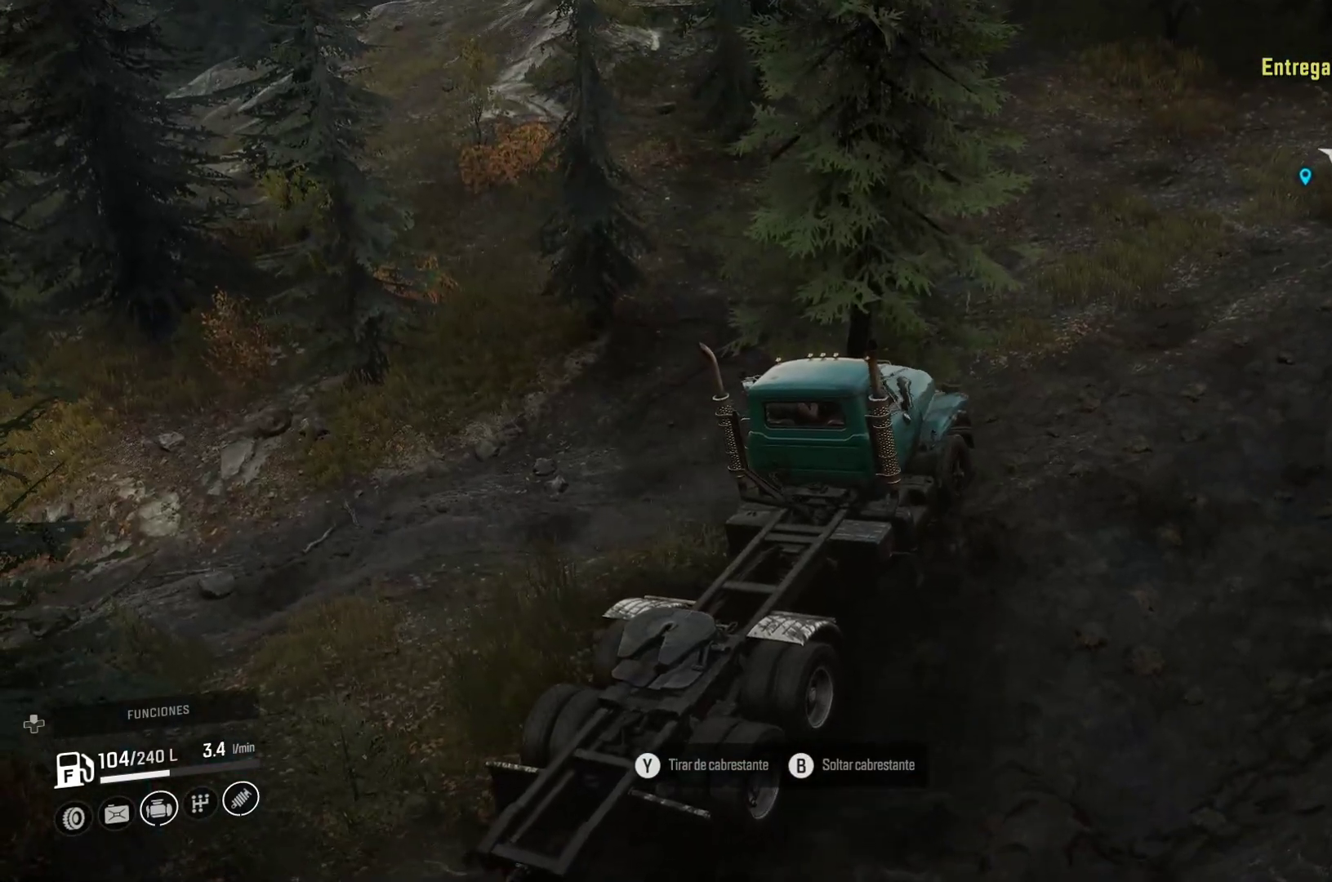
{"dt_ms": 500, "buttons": [], "left_stick": "center", "right_stick": "center", "events": []}
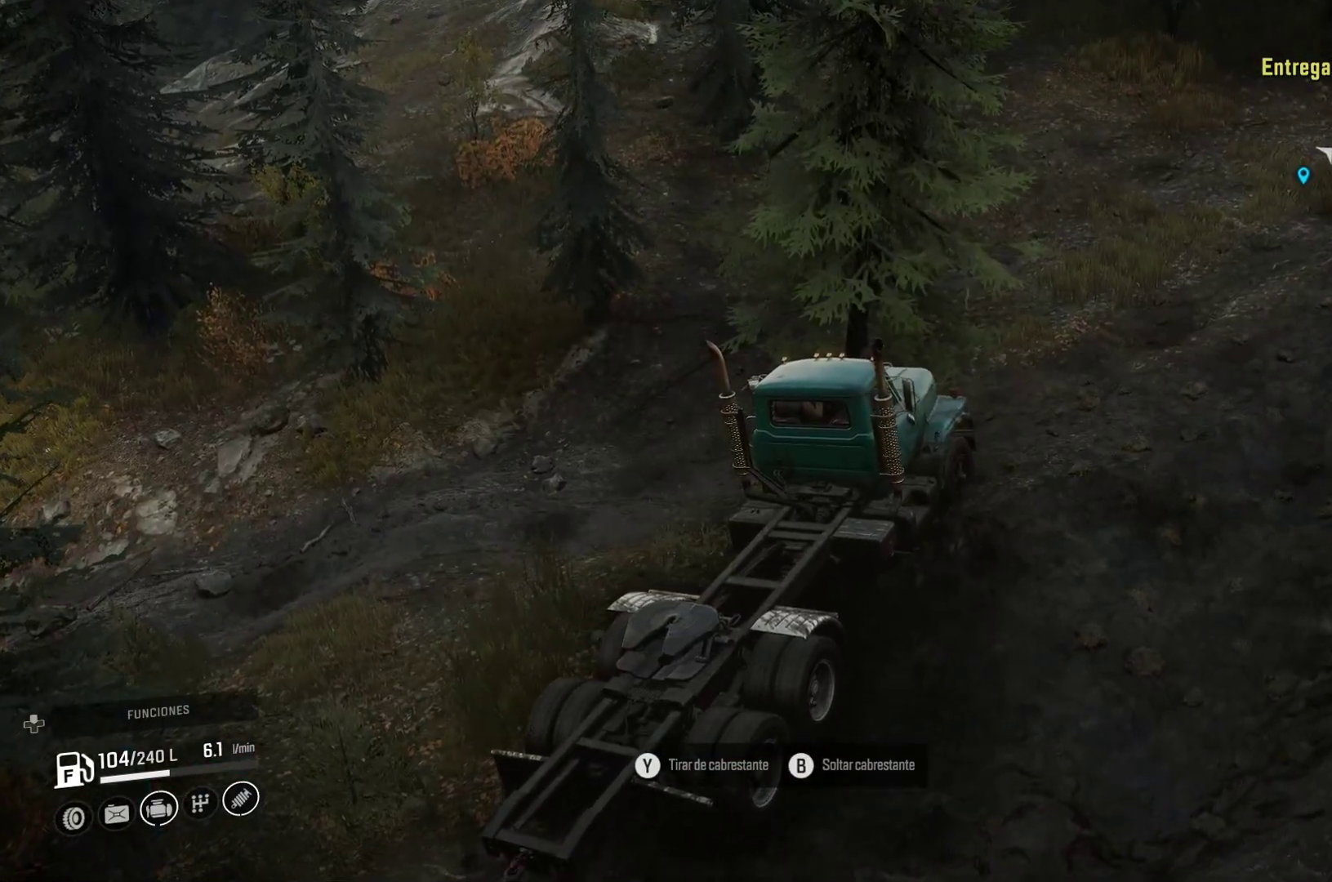
{"dt_ms": 500, "buttons": [], "left_stick": "center", "right_stick": "center", "events": []}
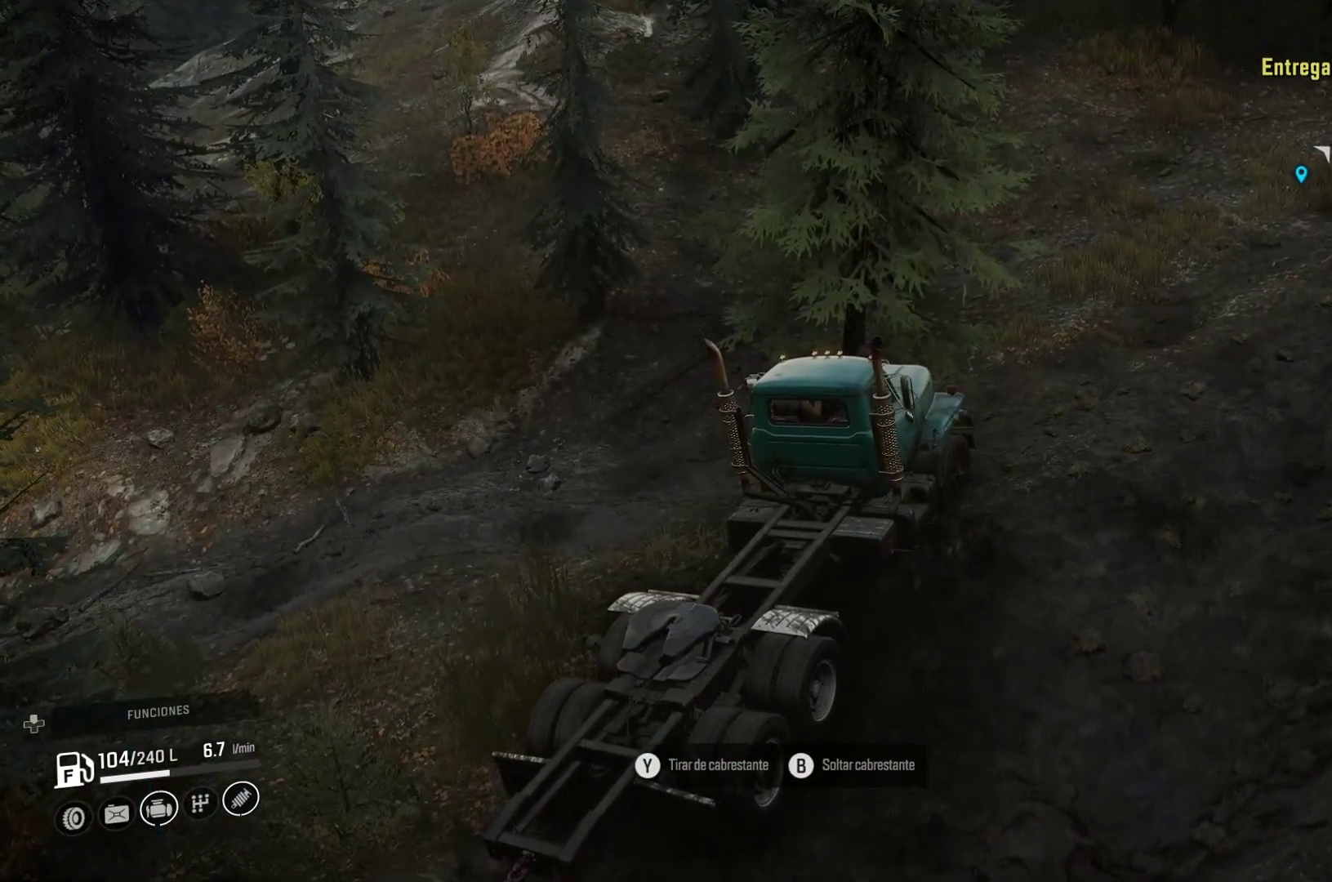
{"dt_ms": 500, "buttons": [], "left_stick": "right", "right_stick": "center", "events": [[17, "left_stick", "right"]]}
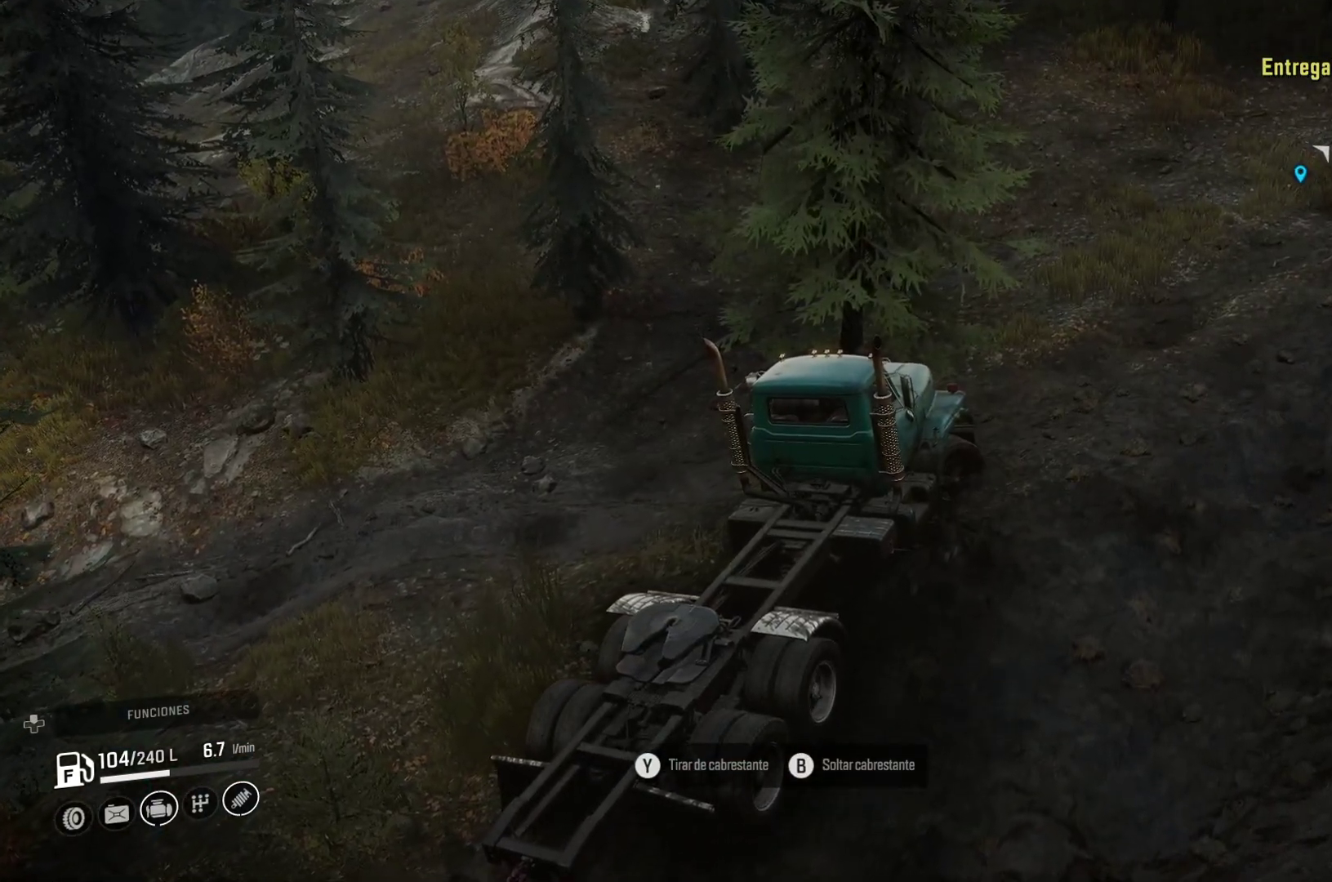
{"dt_ms": 500, "buttons": [], "left_stick": "right", "right_stick": "center", "events": []}
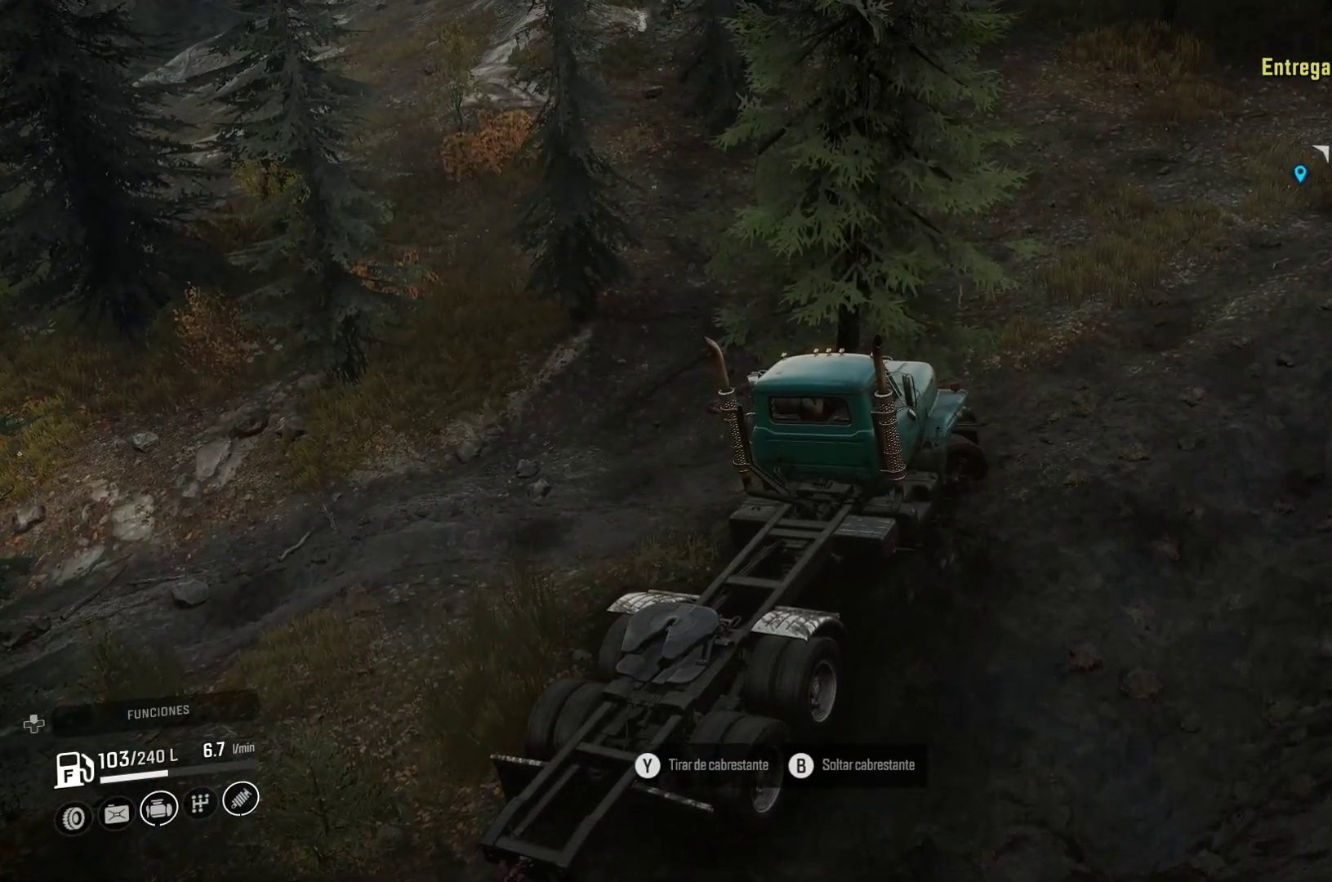
{"dt_ms": 500, "buttons": [], "left_stick": "right", "right_stick": "center", "events": []}
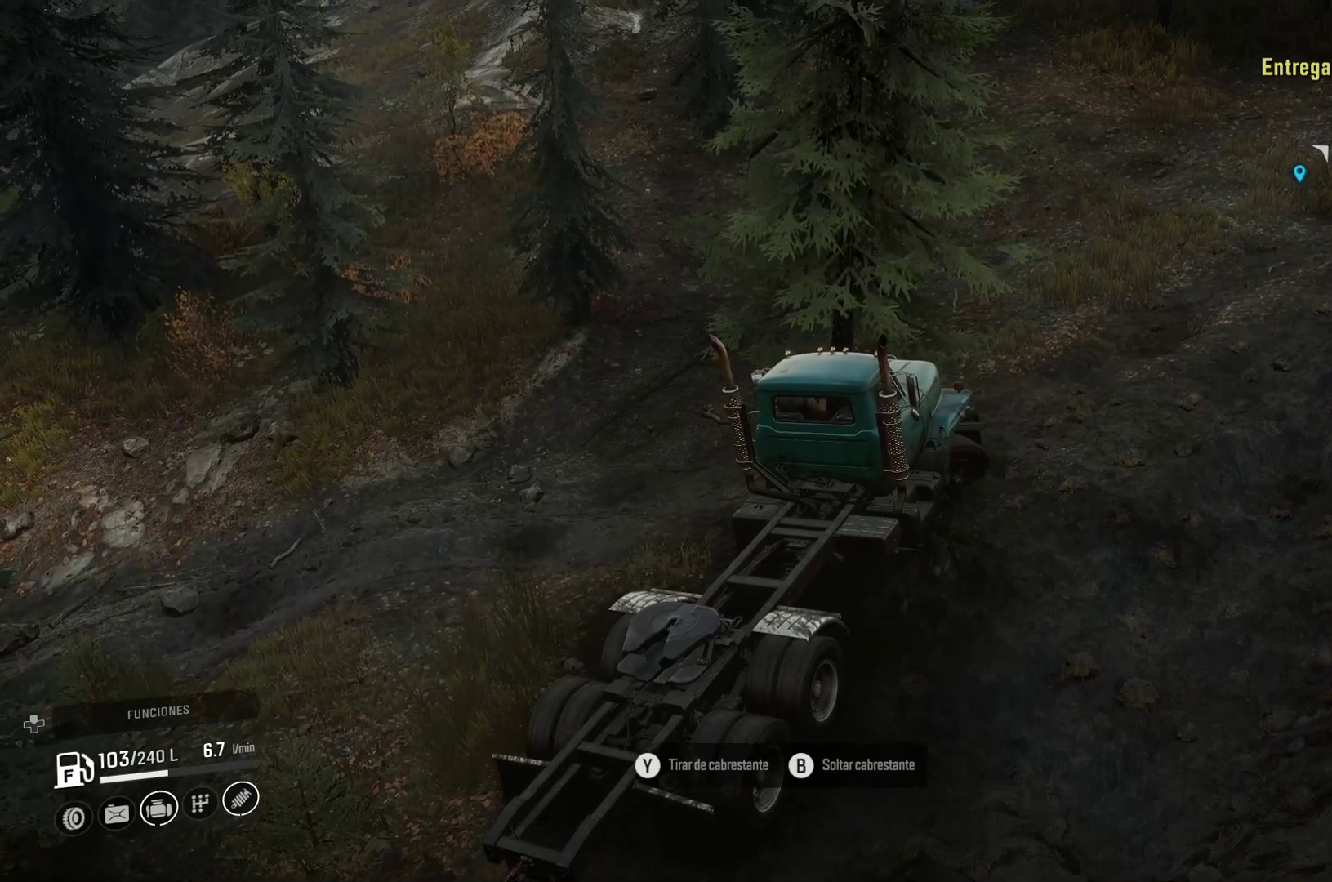
{"dt_ms": 500, "buttons": [], "left_stick": "right", "right_stick": "center", "events": []}
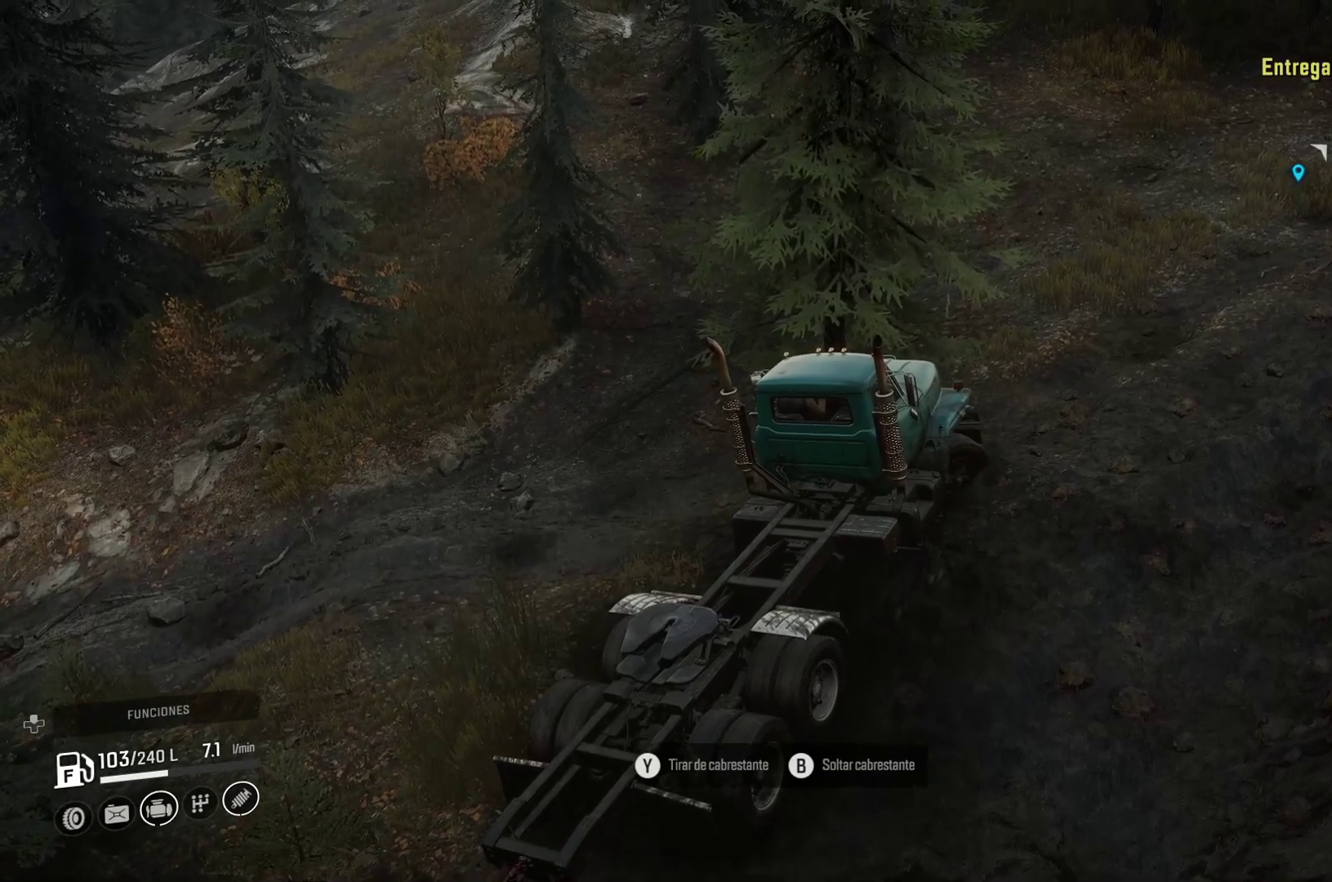
{"dt_ms": 500, "buttons": [], "left_stick": "right", "right_stick": "center", "events": []}
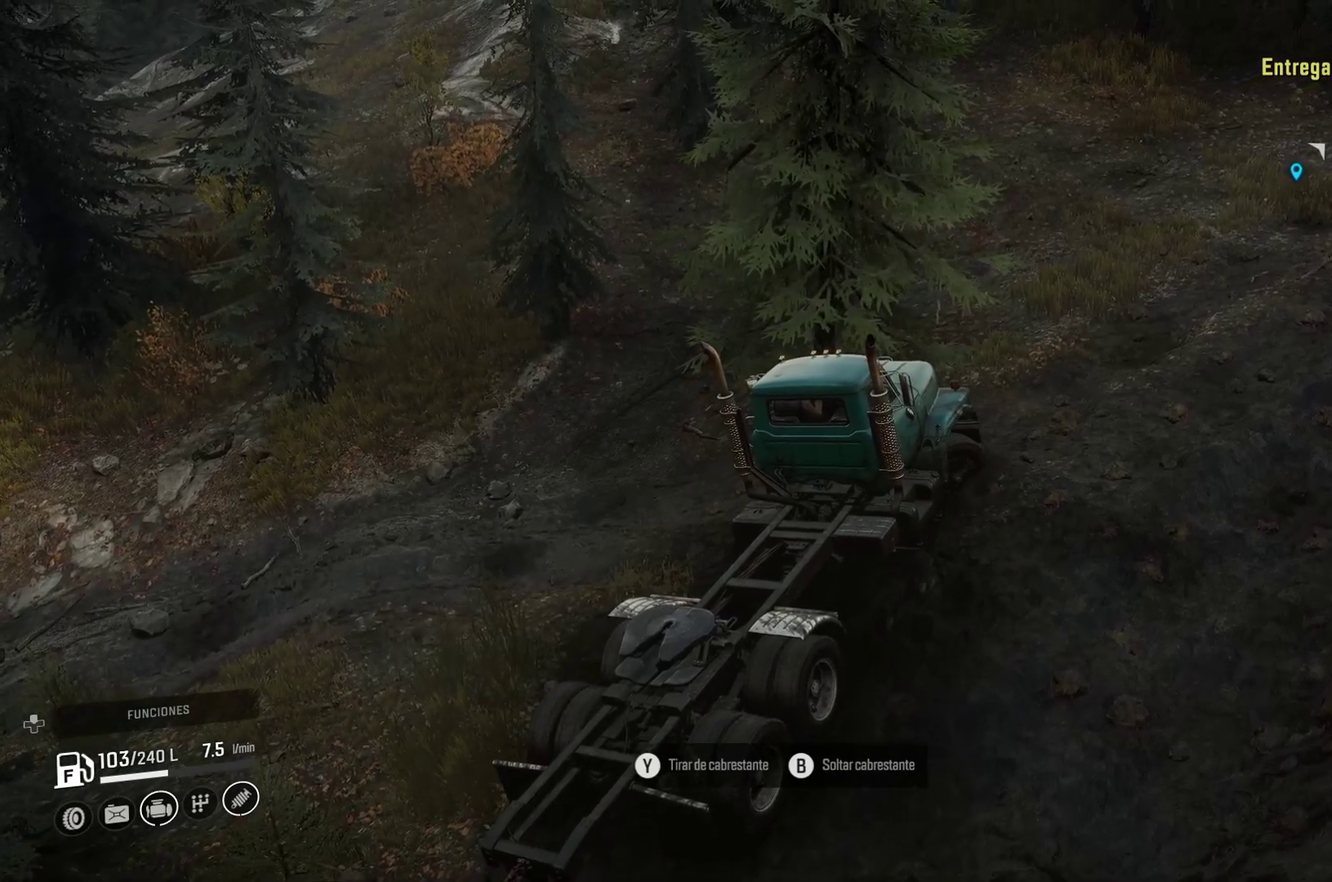
{"dt_ms": 500, "buttons": [], "left_stick": "right", "right_stick": "center", "events": []}
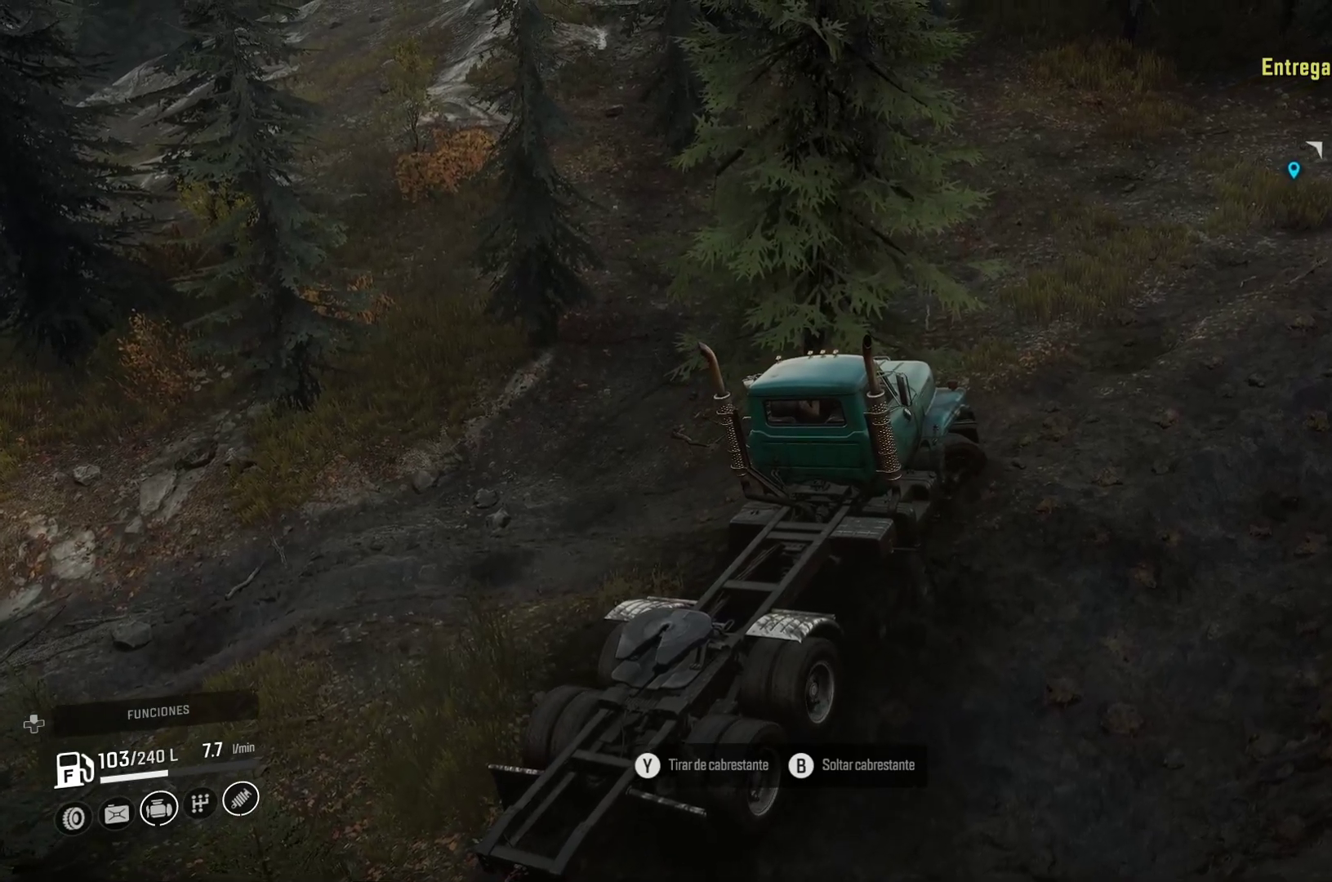
{"dt_ms": 500, "buttons": [], "left_stick": "right", "right_stick": "center", "events": []}
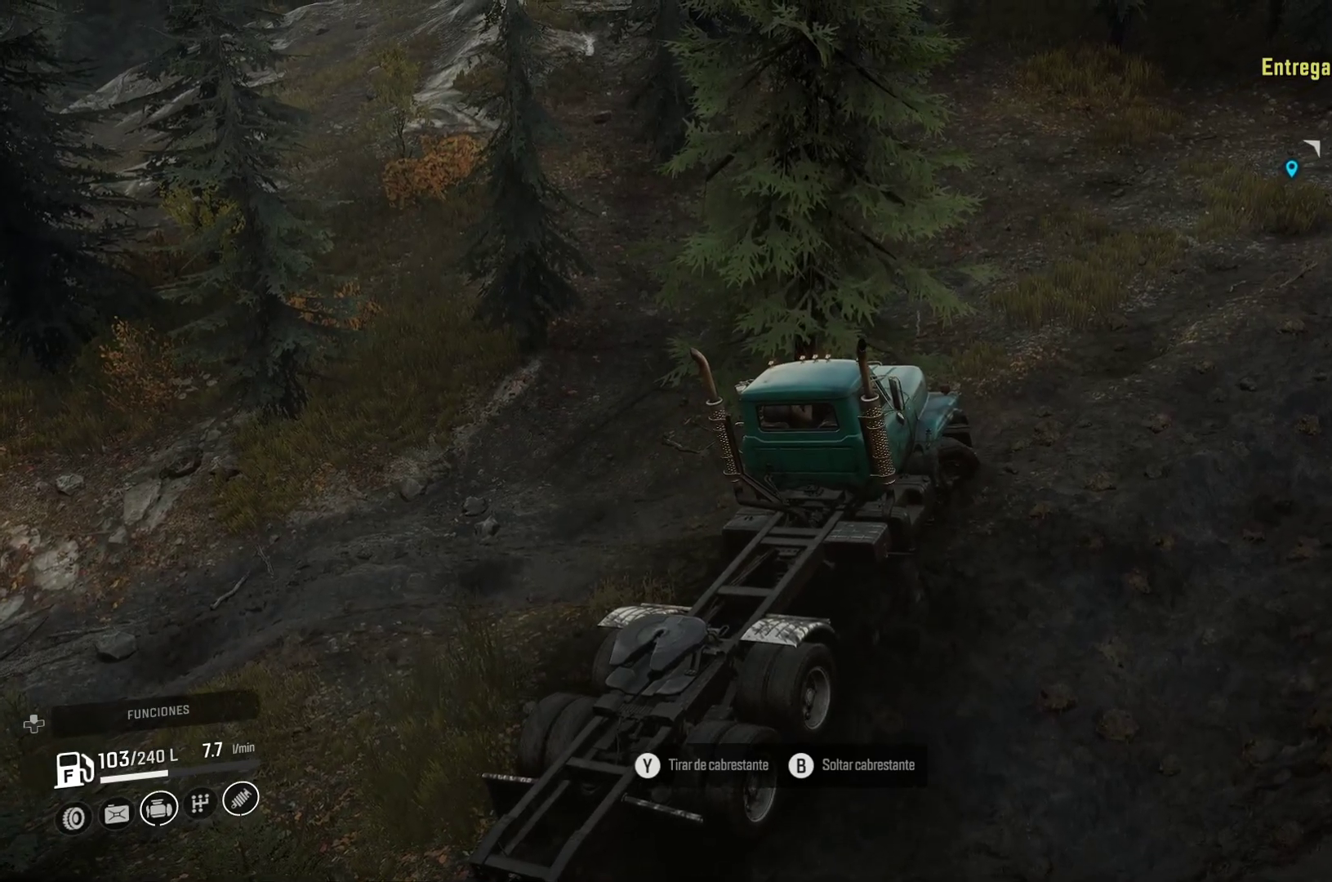
{"dt_ms": 500, "buttons": [], "left_stick": "center", "right_stick": "center", "events": [[367, "left_stick", "center"]]}